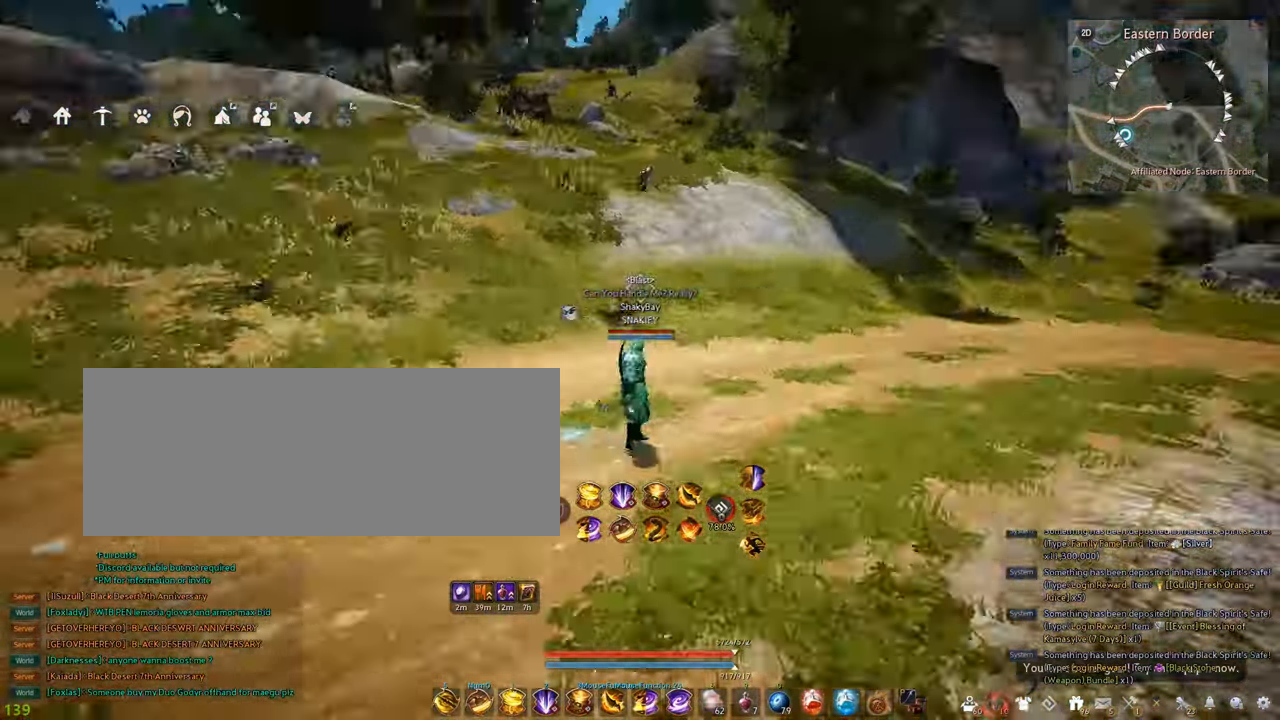
Gameplay with keyboard and mouse; each line is a JSON object with the keys and mouse buttons held at the frame after it. "events" lists presses ("down") and releases ("up") of "a", "c", "d", "e", "f", "q", "s", "shift", "space", "tab", "w", "x", "z", "mouse_left" and "mouse_right" between this image and that frame as [ms after this image, input, new state], when the widget could be followed in between. "mouse_left", "mouse_right" = the "left", "right" buttons of the "mouse" list. No other keys are recorded. Mouse movement is not recorded.
{"keys": ["a", "w"], "mouse": [], "events": [[100, "a", "down"], [317, "w", "down"]]}
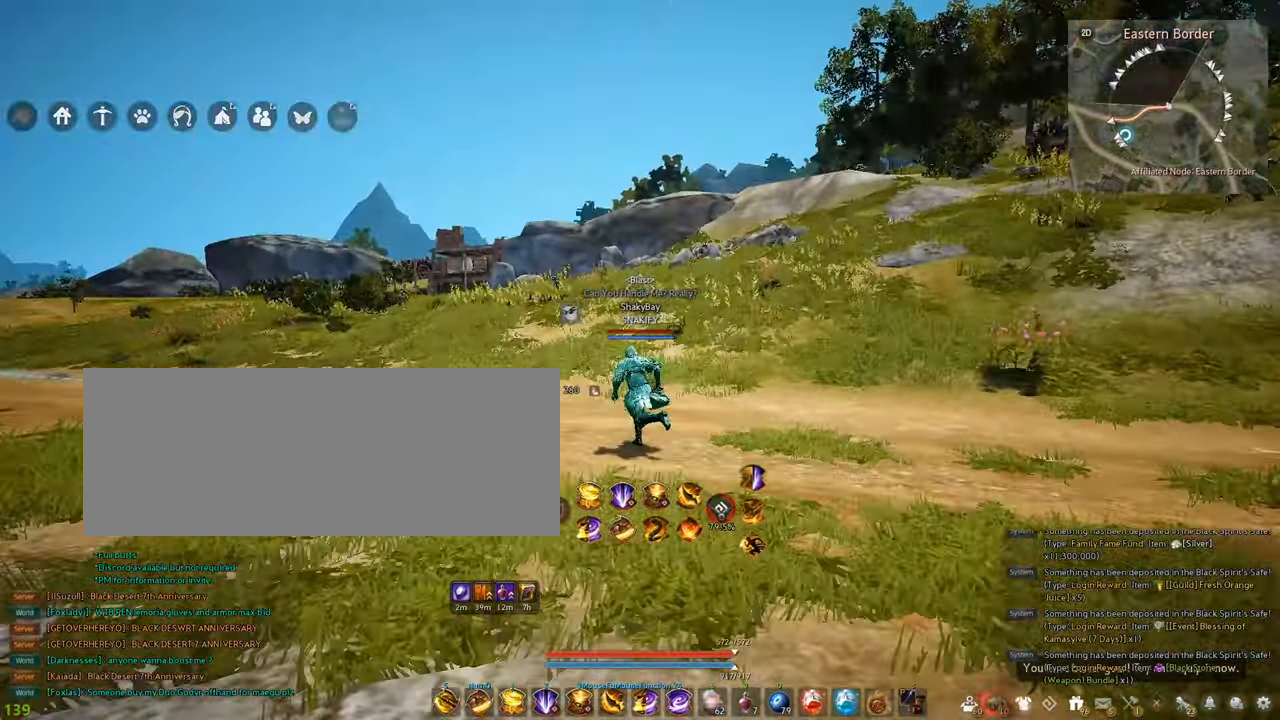
{"keys": ["a"], "mouse": [], "events": [[117, "w", "up"]]}
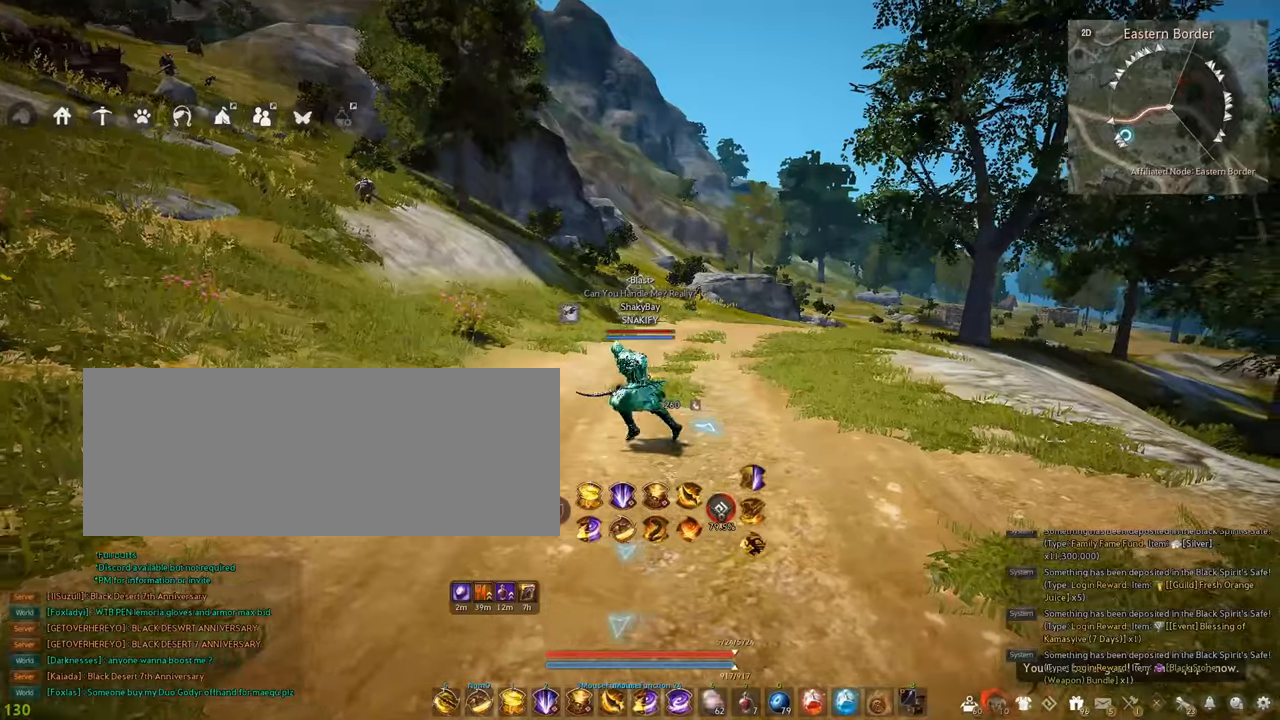
{"keys": ["a"], "mouse": [], "events": []}
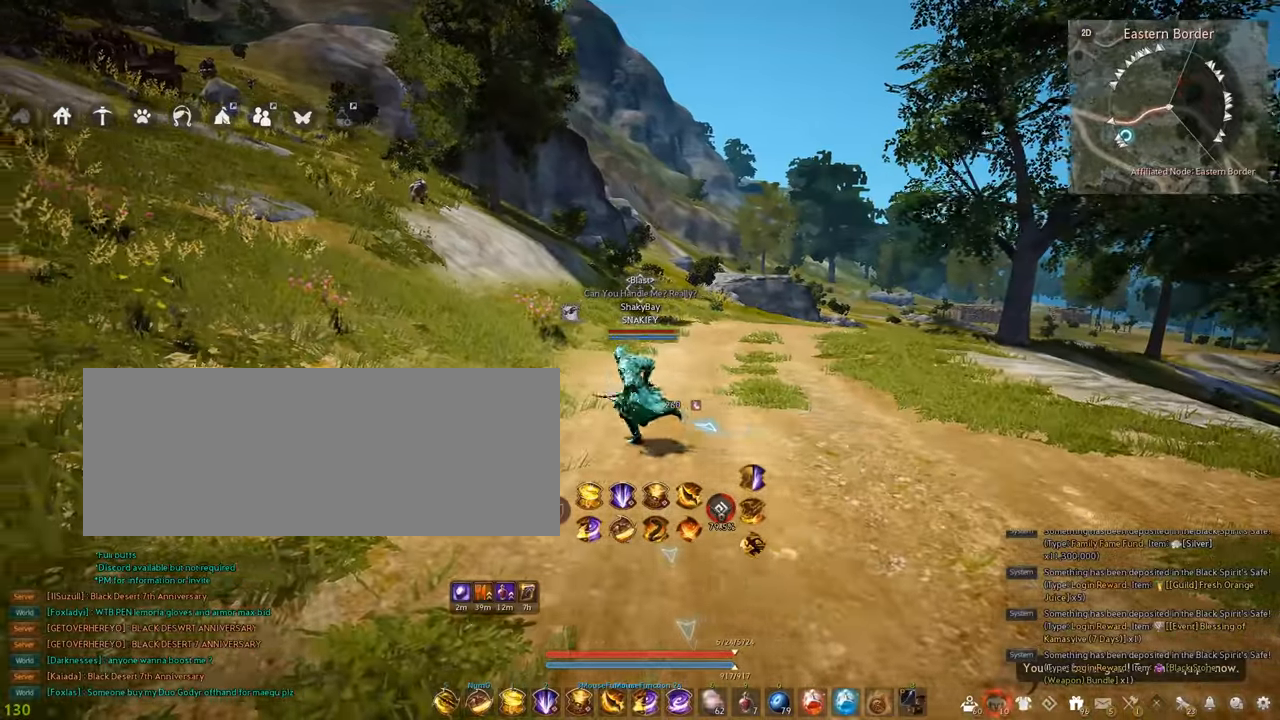
{"keys": ["d"], "mouse": [], "events": [[334, "a", "up"], [367, "d", "down"]]}
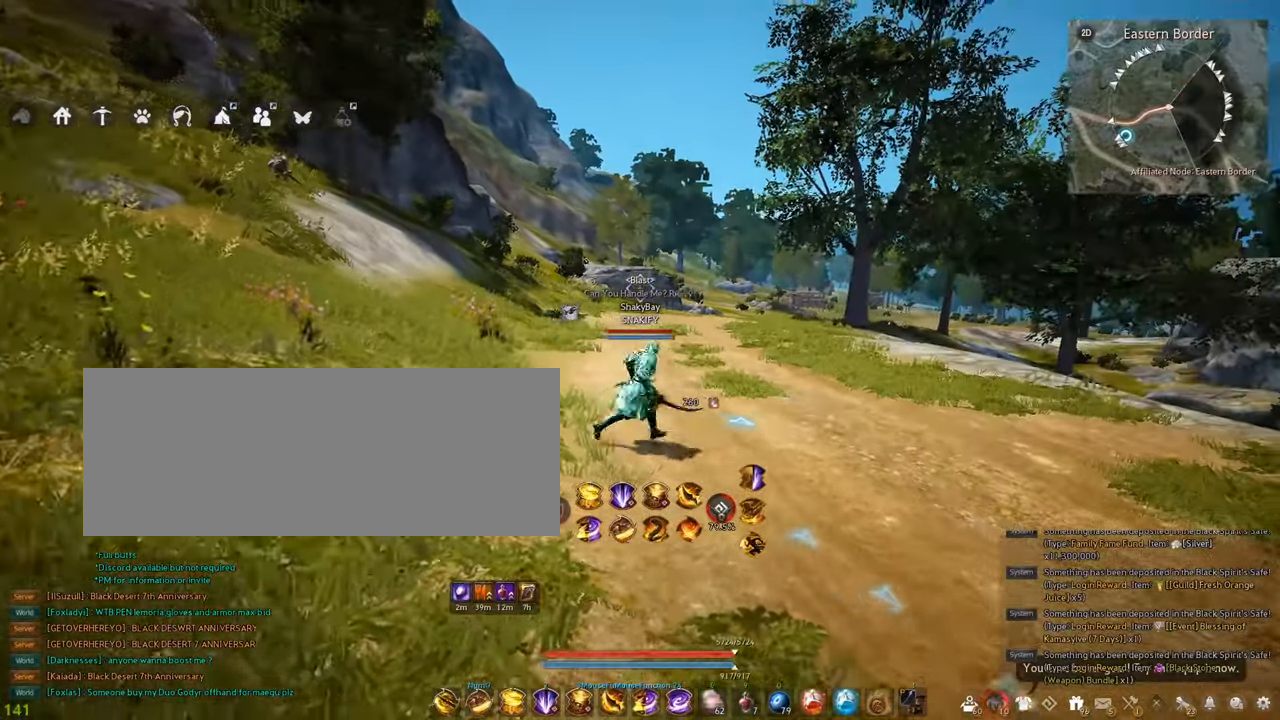
{"keys": [], "mouse": [], "events": [[84, "w", "down"], [167, "d", "up"], [217, "w", "up"]]}
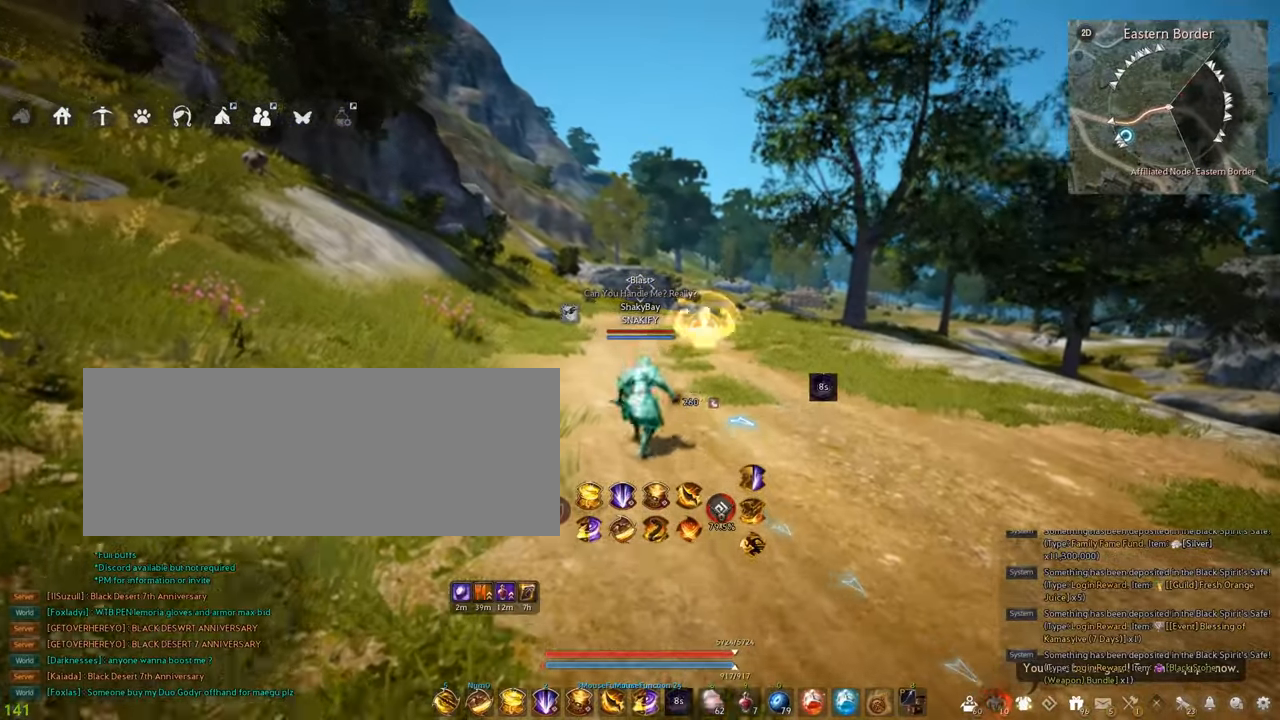
{"keys": [], "mouse": [], "events": []}
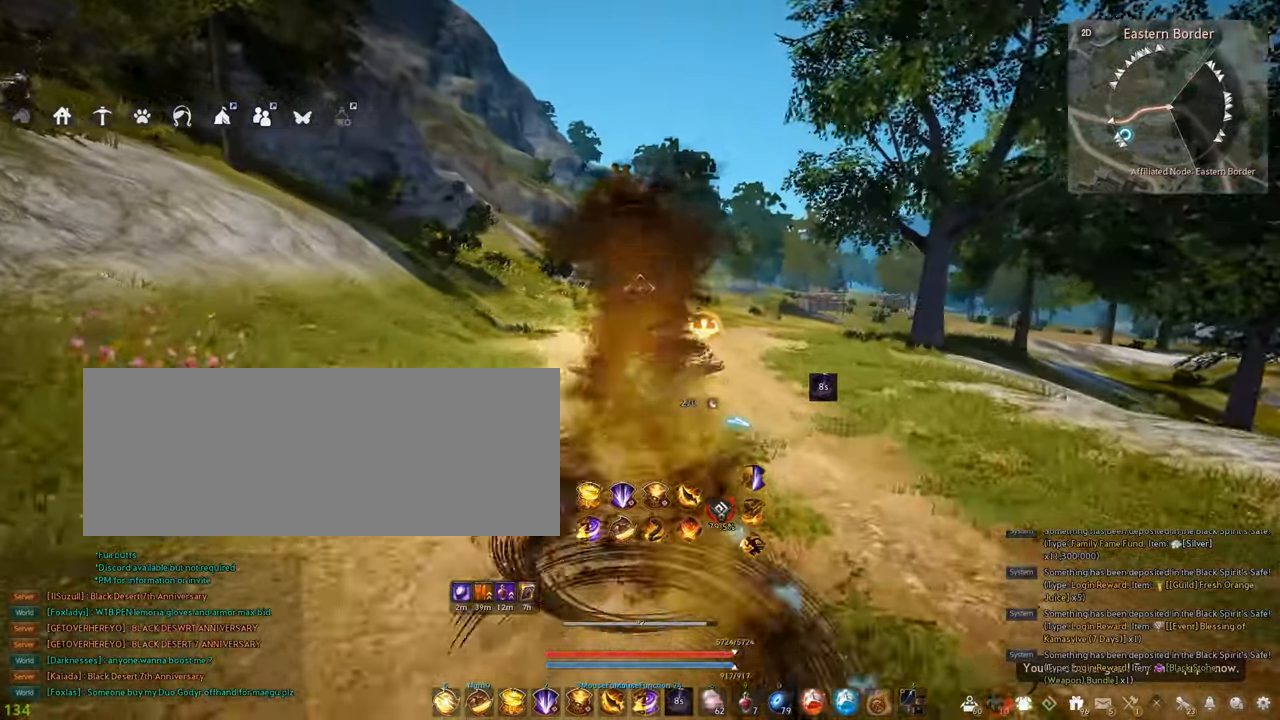
{"keys": ["d", "w"], "mouse": [], "events": [[384, "d", "down"], [500, "w", "down"]]}
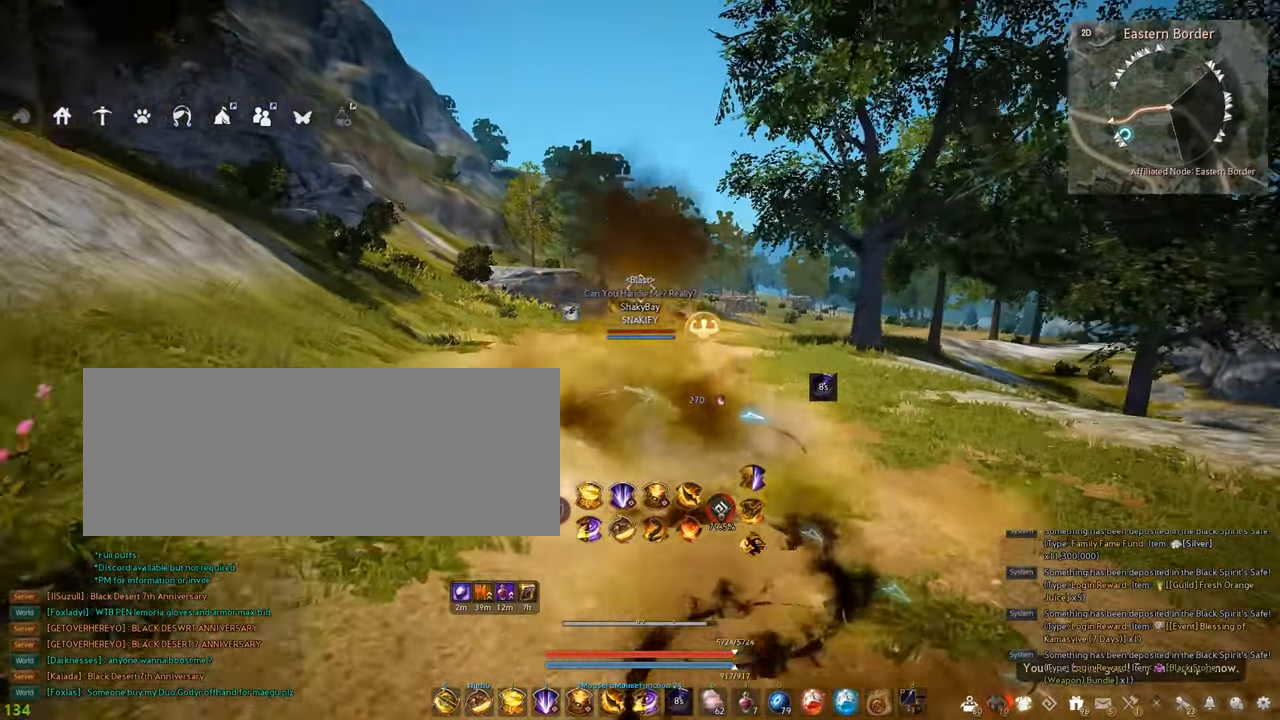
{"keys": ["w"], "mouse": [], "events": [[150, "d", "up"]]}
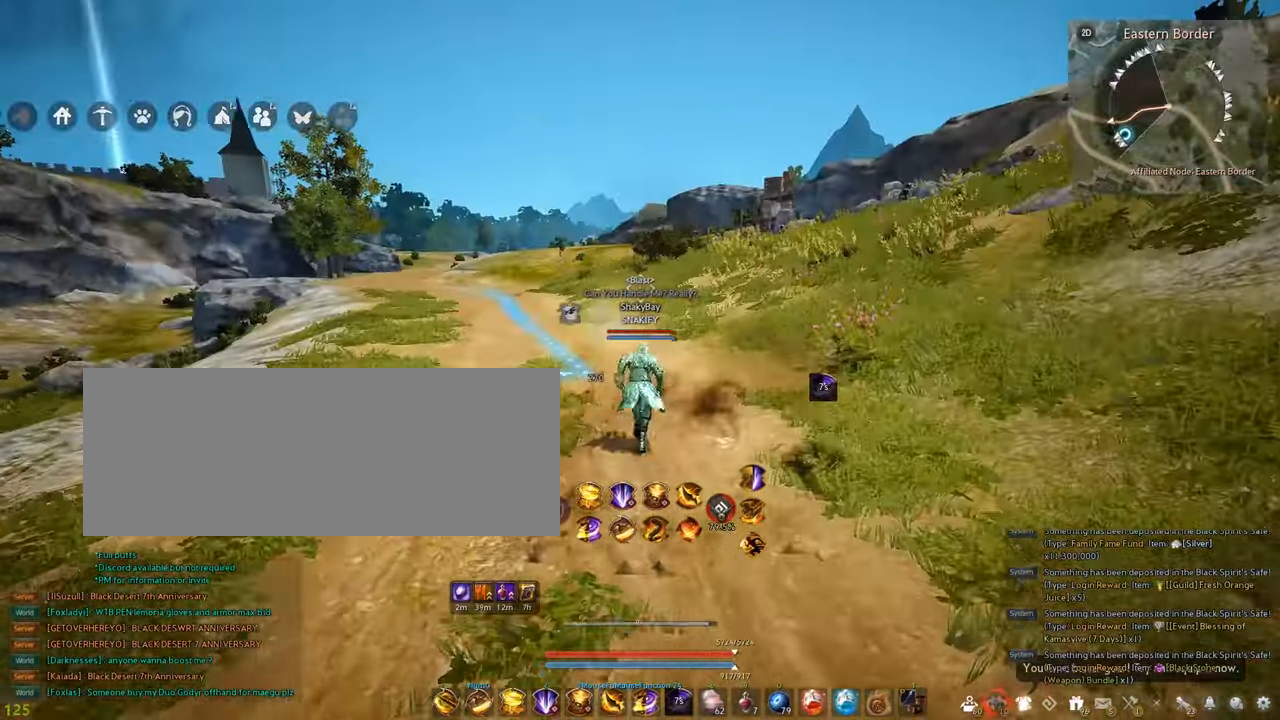
{"keys": ["w"], "mouse": [], "events": []}
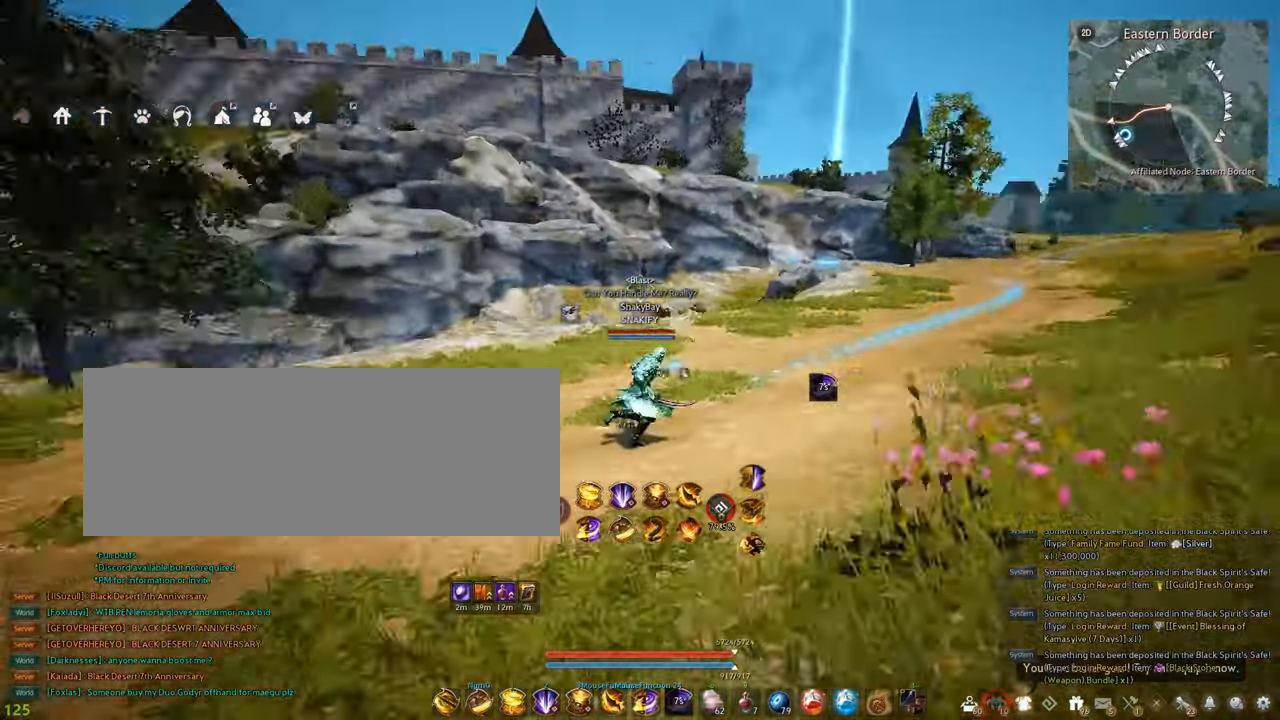
{"keys": ["w"], "mouse": [], "events": []}
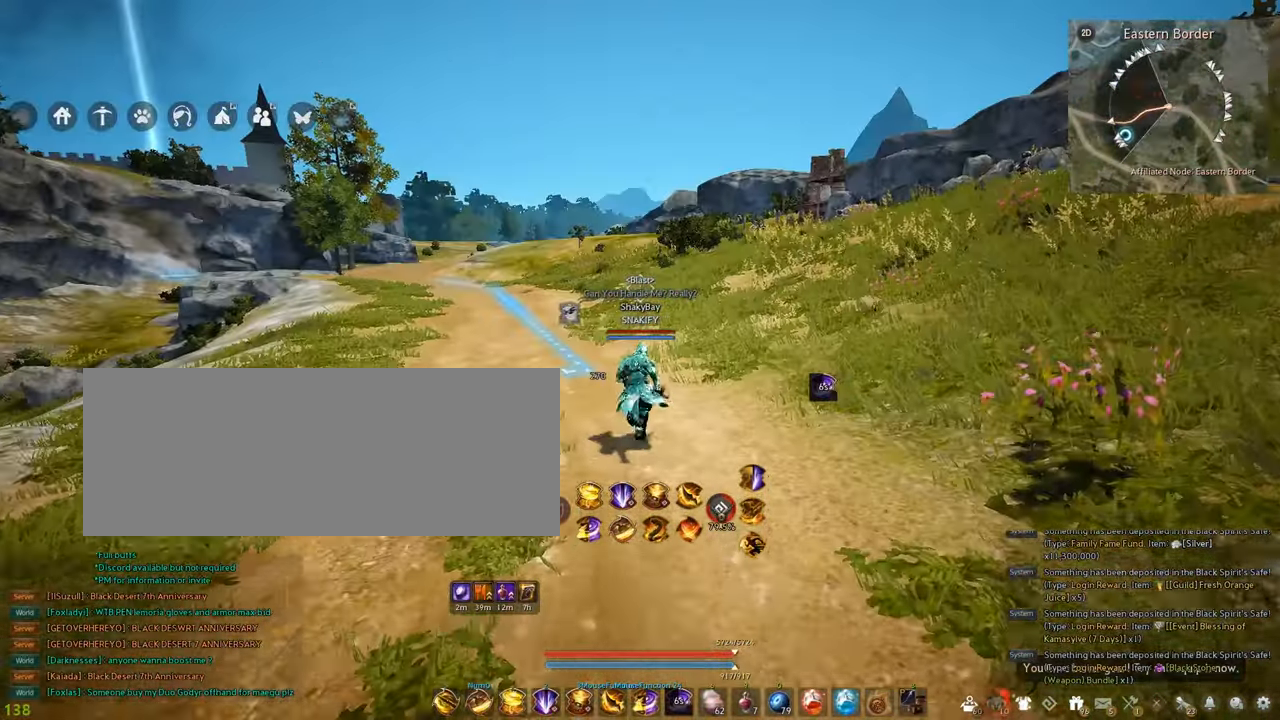
{"keys": [], "mouse": [], "events": [[400, "w", "up"]]}
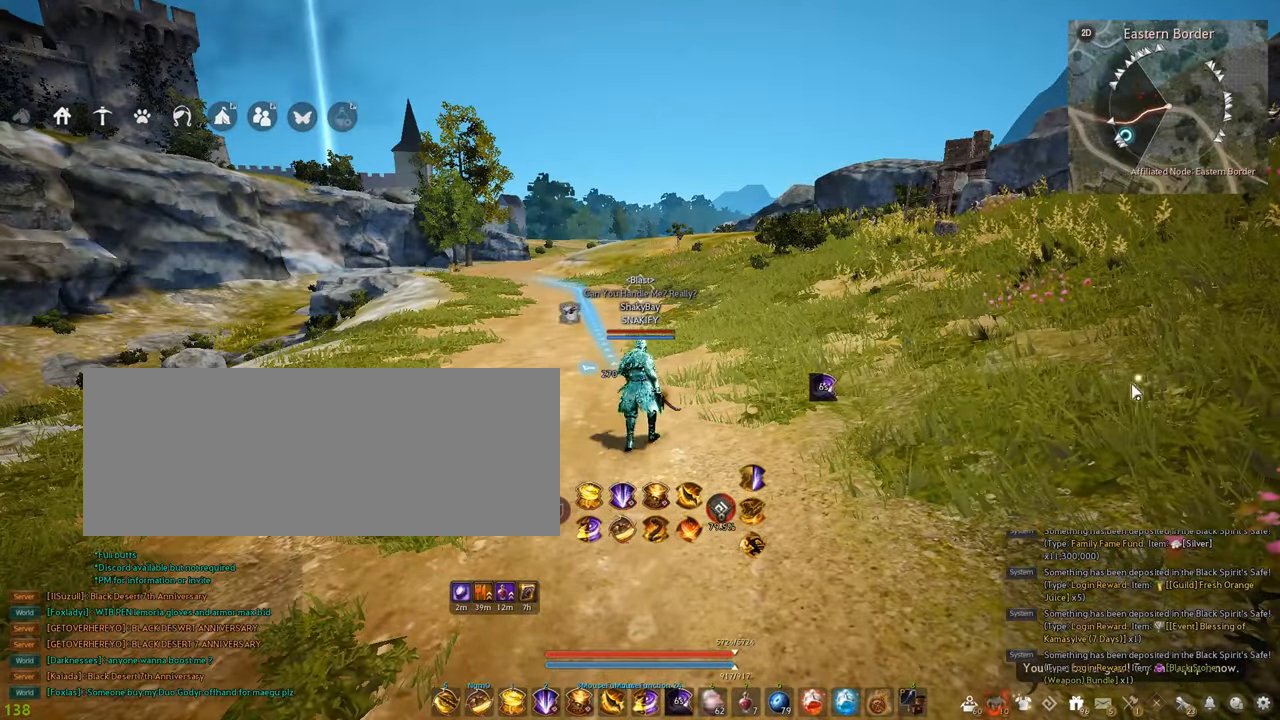
{"keys": ["w"], "mouse": [], "events": [[384, "w", "down"]]}
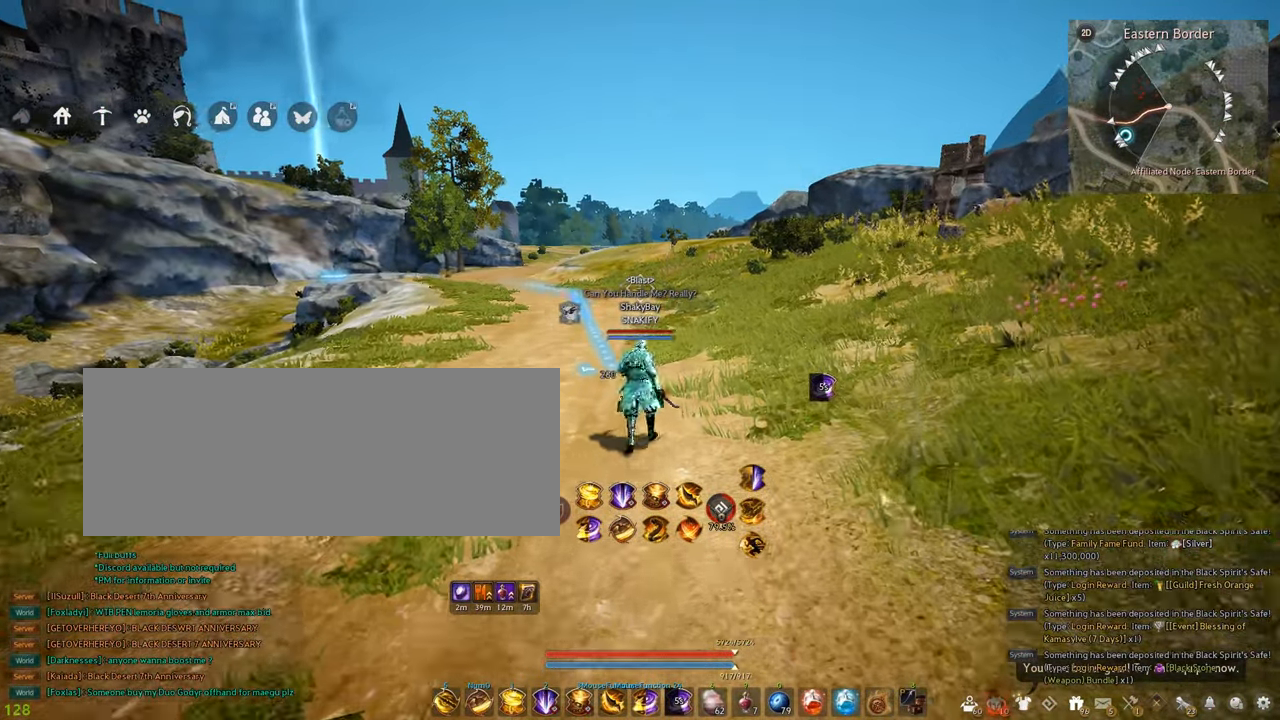
{"keys": ["d", "w"], "mouse": [], "events": [[467, "d", "down"]]}
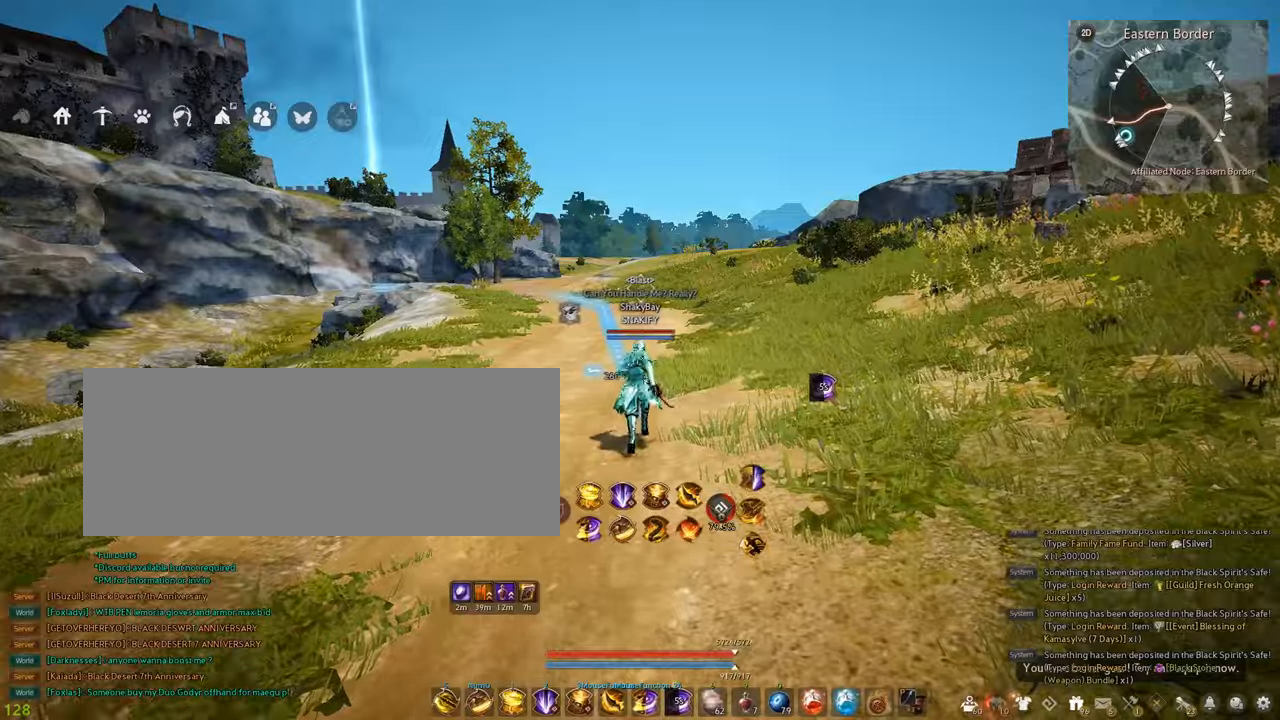
{"keys": ["d"], "mouse": [], "events": [[34, "w", "up"]]}
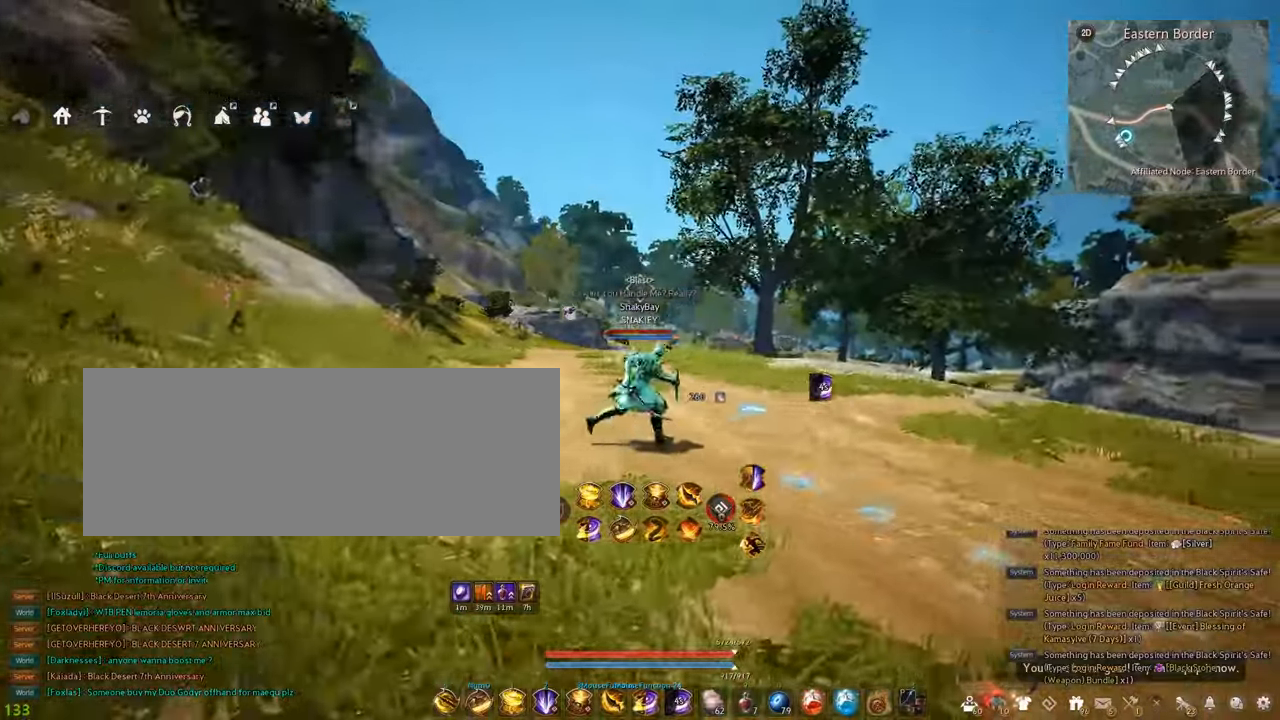
{"keys": ["a", "d"], "mouse": [], "events": [[484, "a", "down"]]}
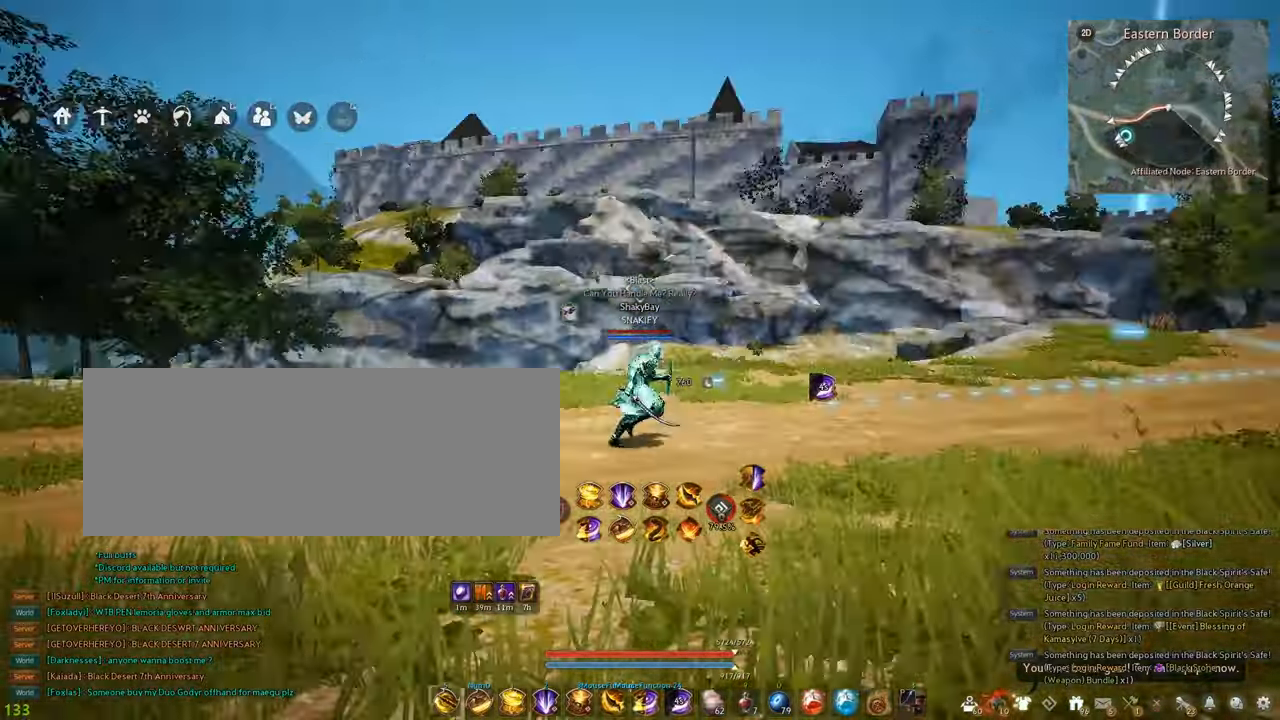
{"keys": ["a", "w"], "mouse": [], "events": [[17, "d", "up"], [384, "w", "down"]]}
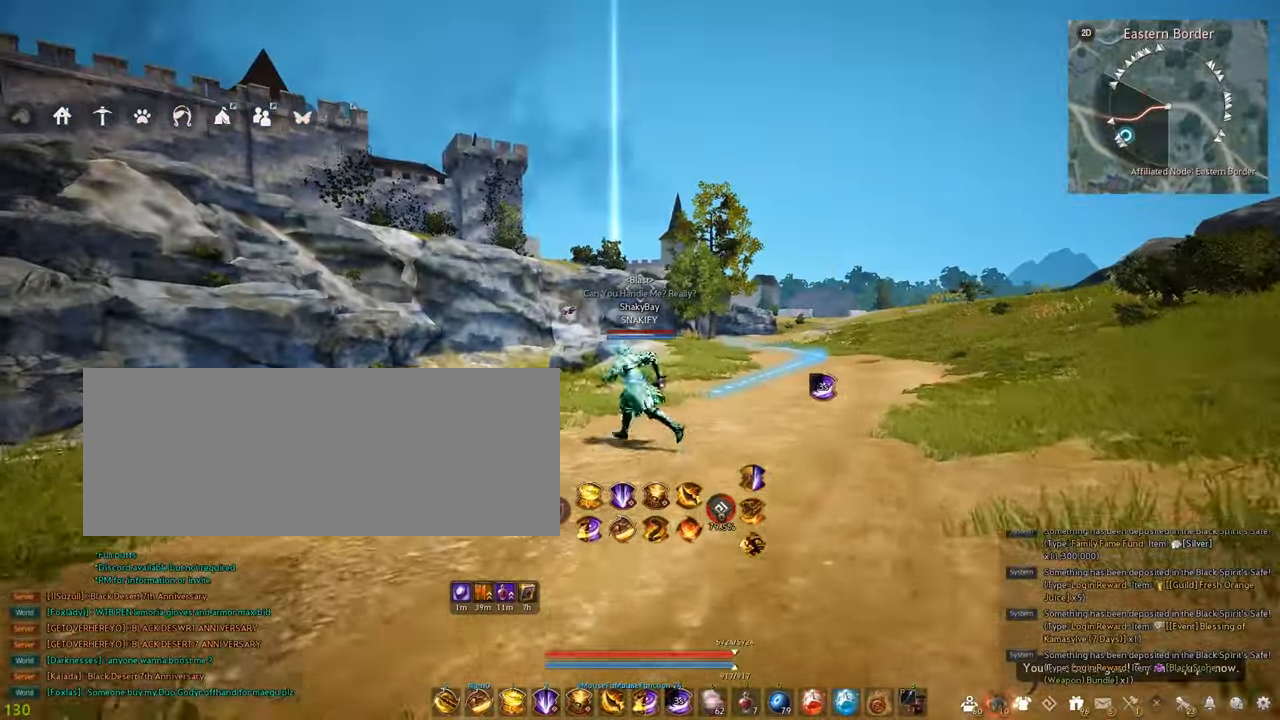
{"keys": ["a", "w"], "mouse": [], "events": []}
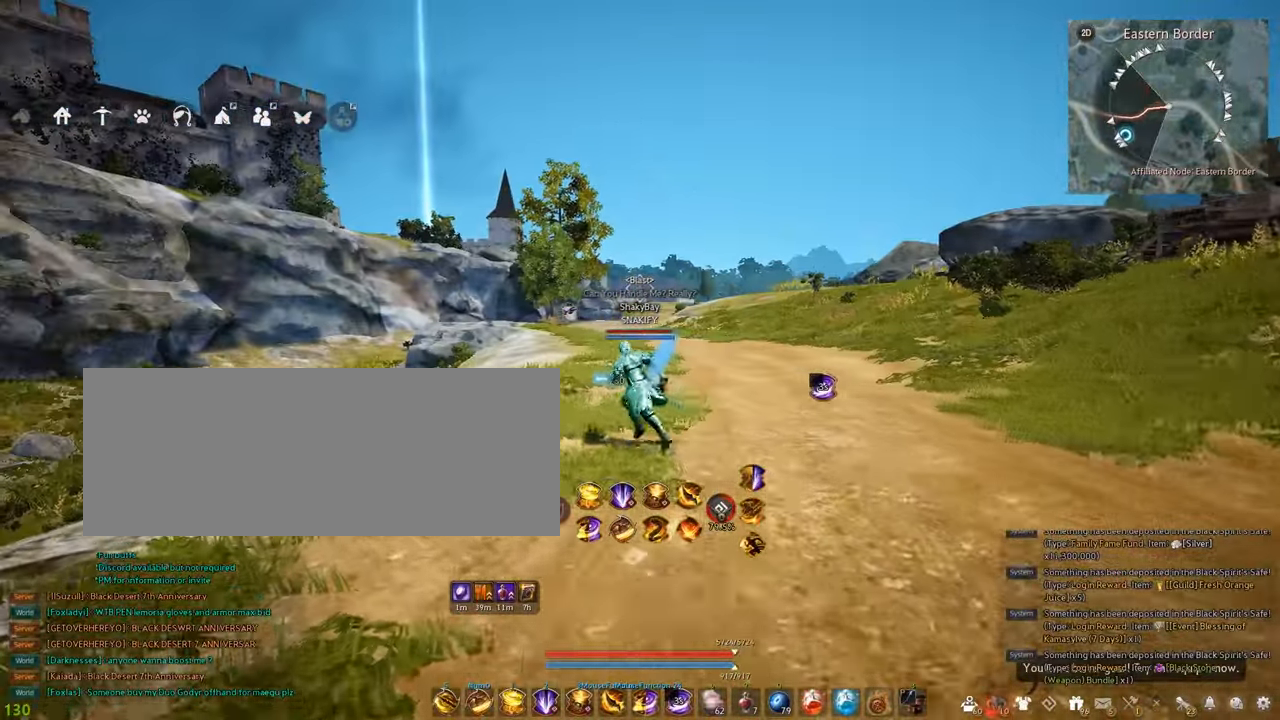
{"keys": ["w"], "mouse": [], "events": [[217, "a", "up"]]}
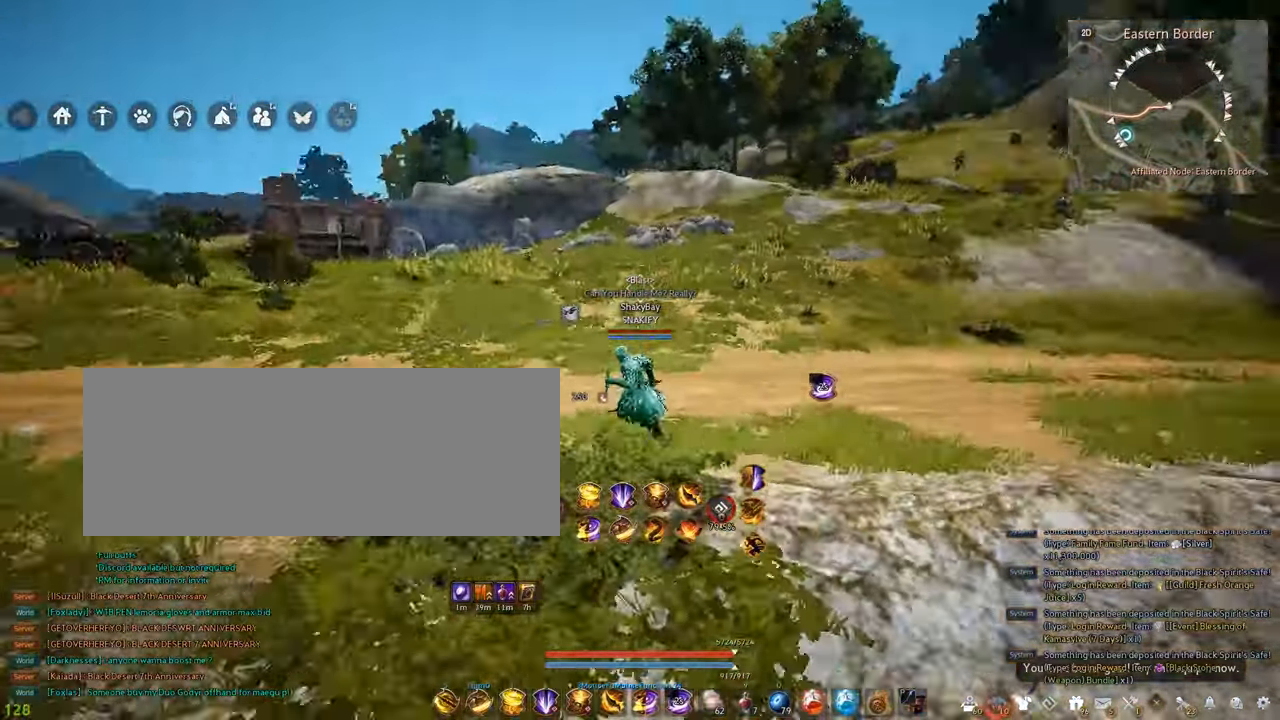
{"keys": ["w"], "mouse": [], "events": []}
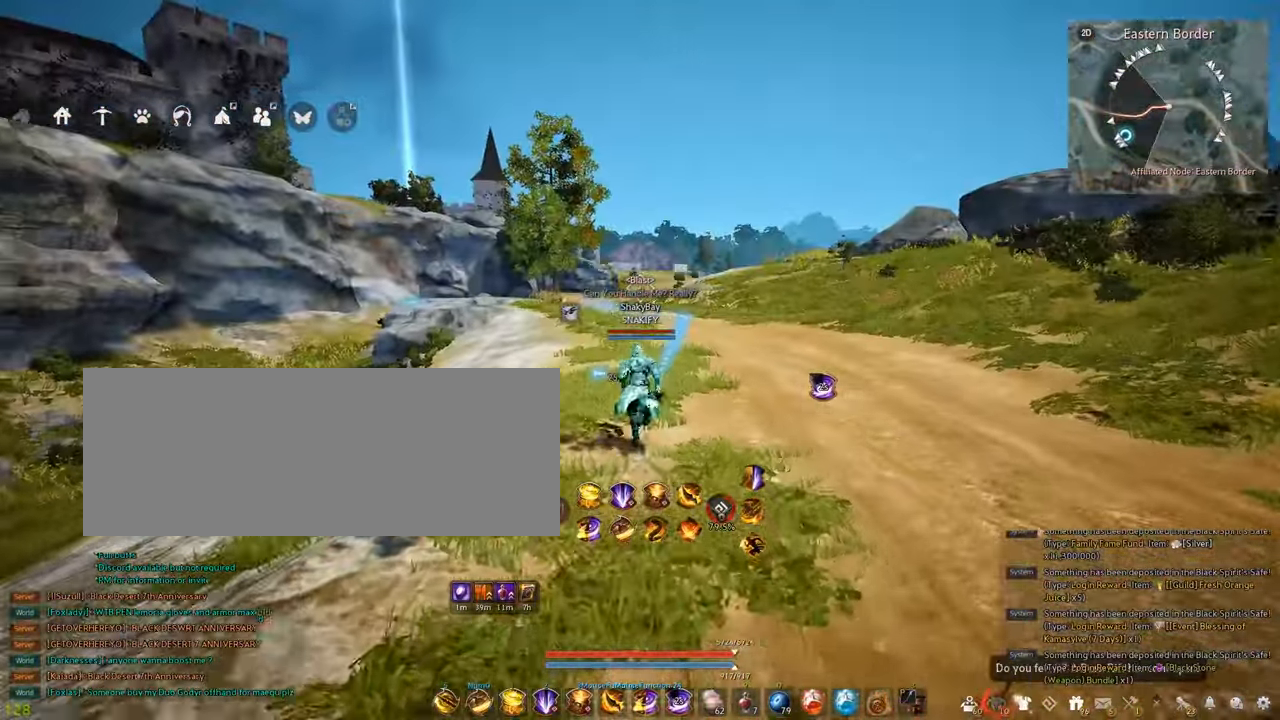
{"keys": [], "mouse": [], "events": [[67, "a", "down"], [350, "a", "up"], [367, "w", "up"]]}
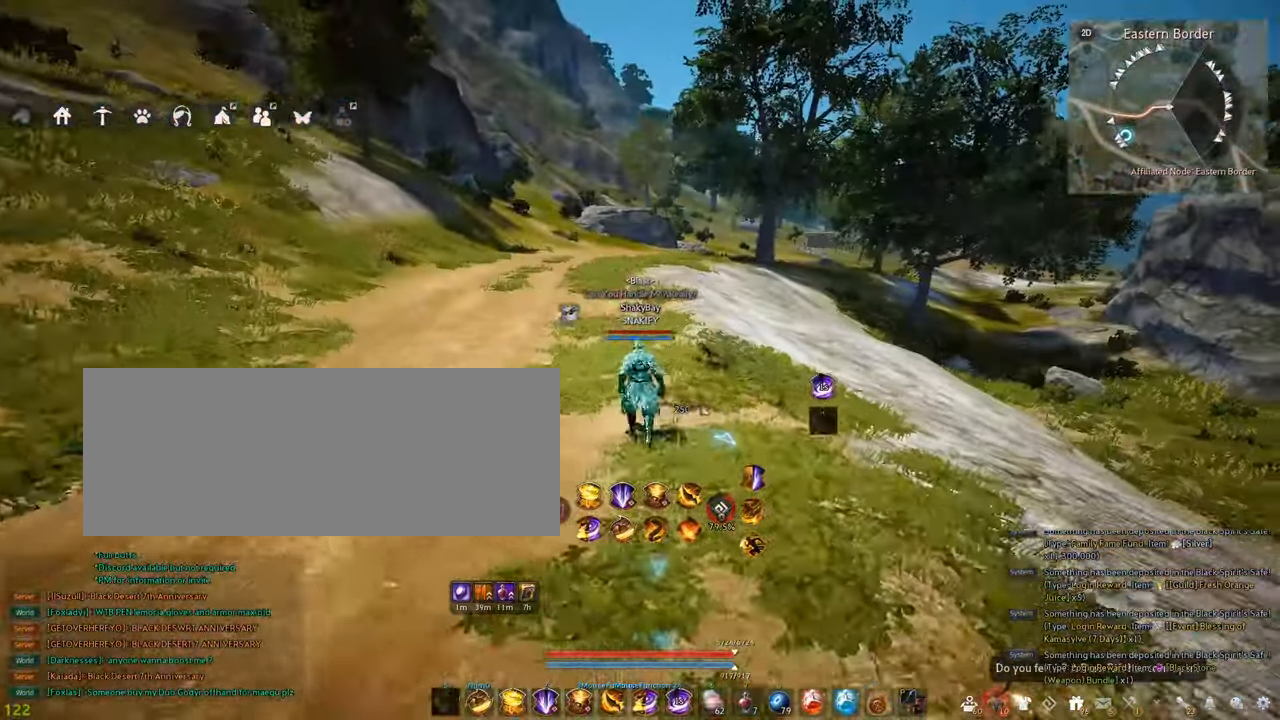
{"keys": [], "mouse": [], "events": []}